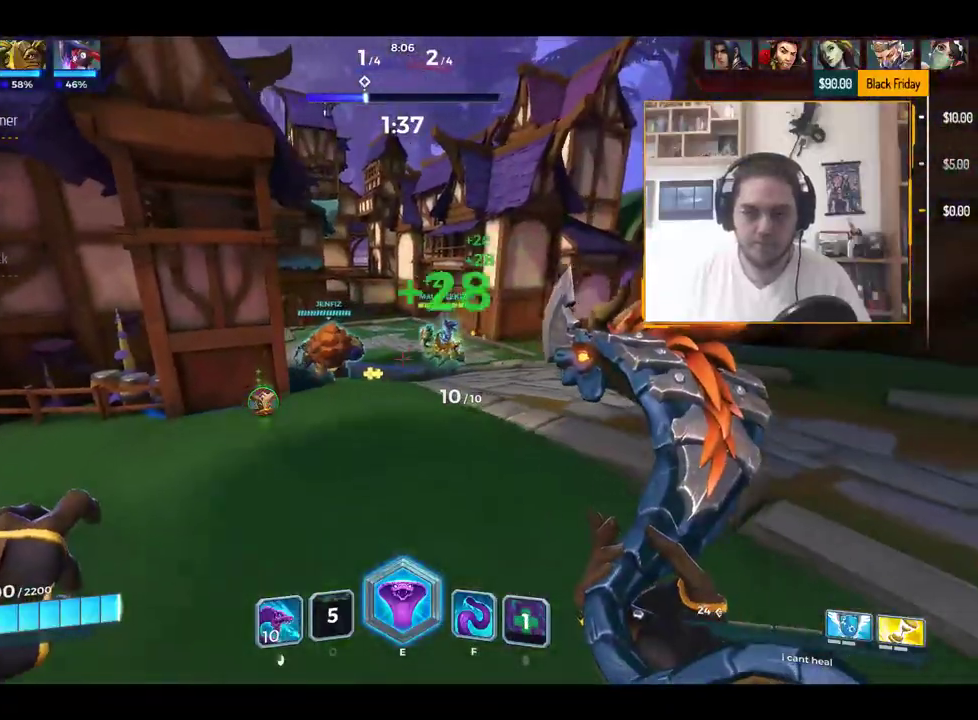
Gameplay with keyboard; each line is a JSON object with the keys held at the frame after it. "events" lists presses ("down") and releases ("up") of "1", "2", "3", "4", "5", "a", "alt", "c", "caps_lock", "ctrl", "d", "e", "f", "g", "q", "r", "s", "shift", "space", "t", "tab", "v", "w", "x" and "z" between this image and that frame as [ms after this image, input, new state], when the widget could be followed in between. No other keys are recorded. Mouse input is not recorded.
{"keys": ["w"], "events": [[83, "d", "up"]]}
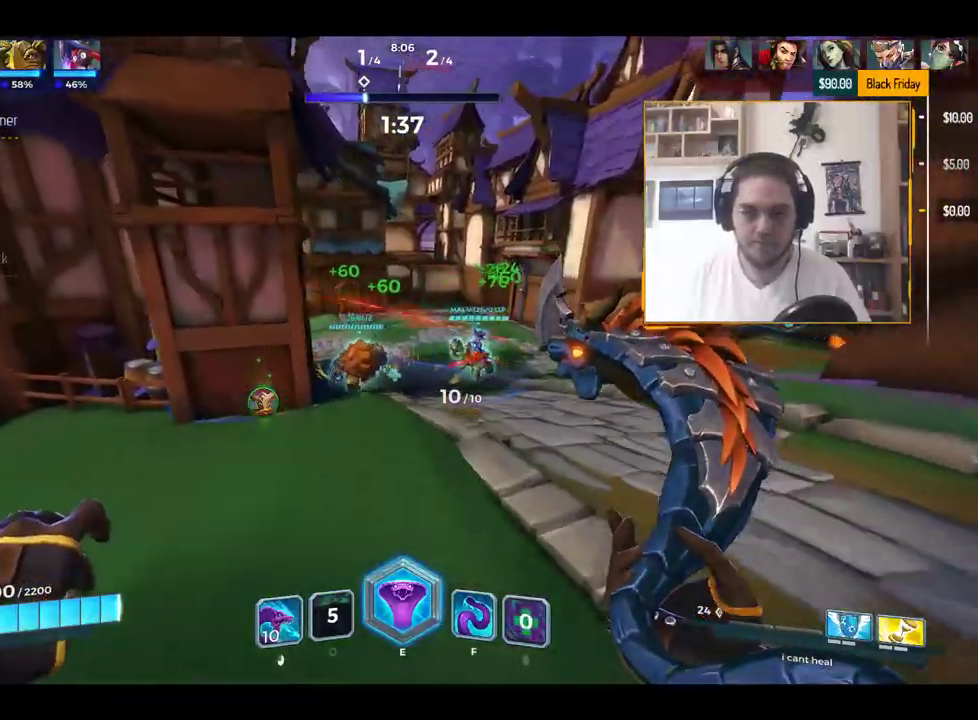
{"keys": ["w"], "events": []}
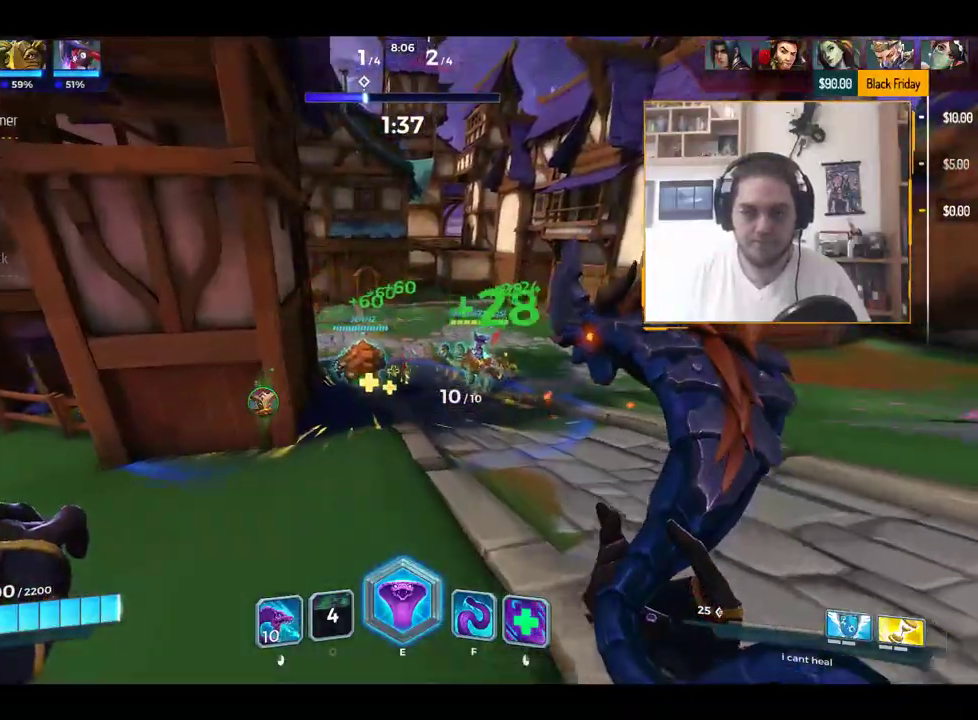
{"keys": ["a", "w"], "events": [[116, "d", "down"], [300, "d", "up"], [333, "a", "down"]]}
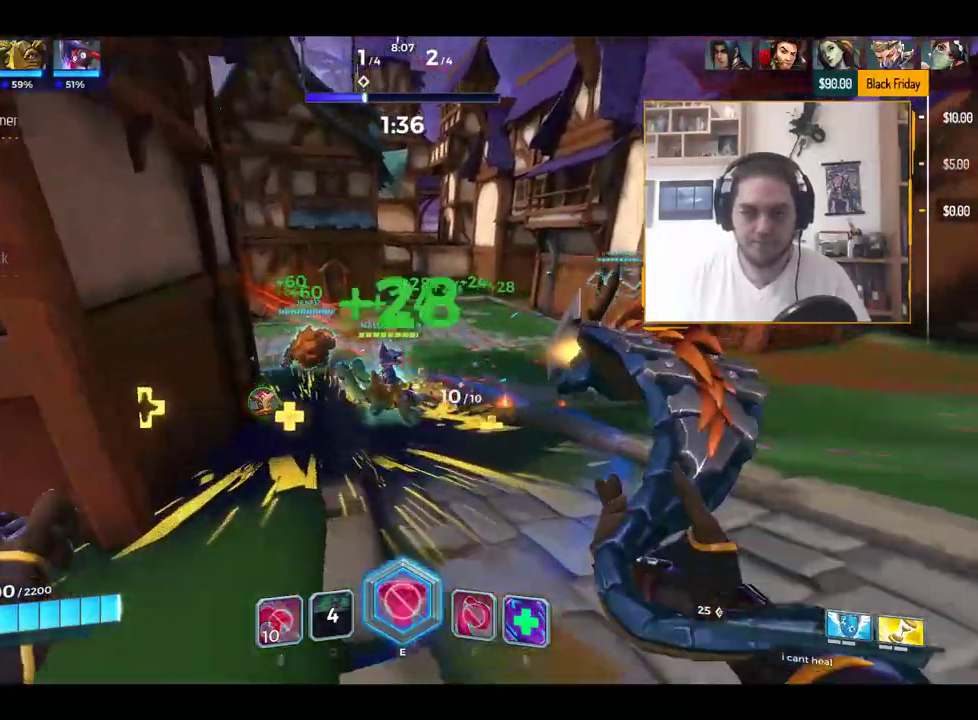
{"keys": ["w"], "events": [[83, "a", "up"], [133, "d", "down"], [367, "d", "up"]]}
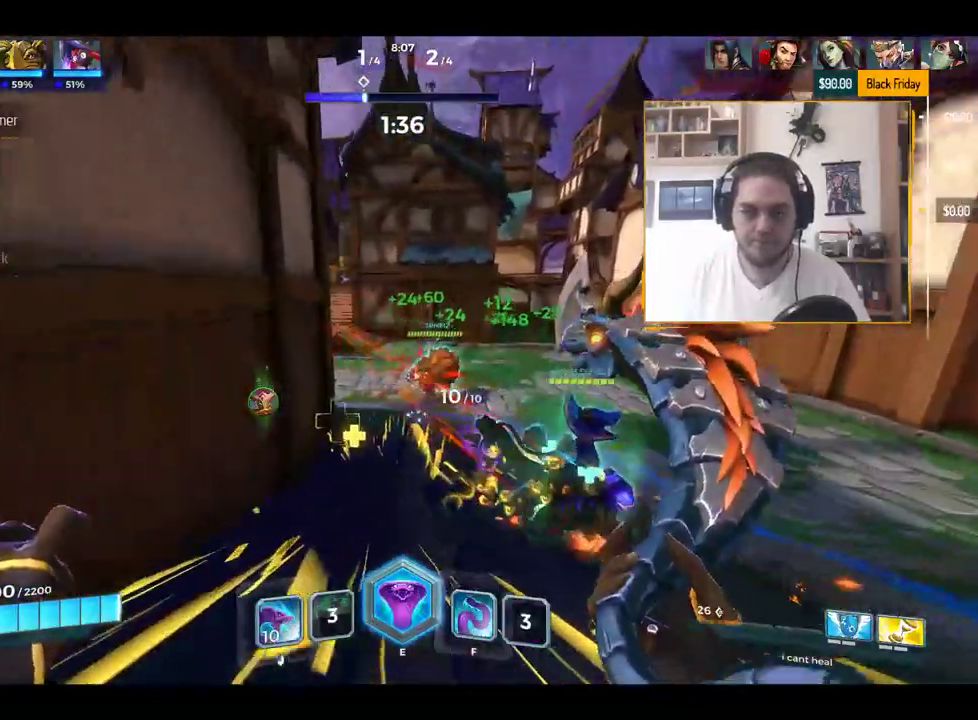
{"keys": ["d"], "events": [[51, "a", "down"], [384, "a", "up"], [434, "d", "down"], [434, "w", "up"]]}
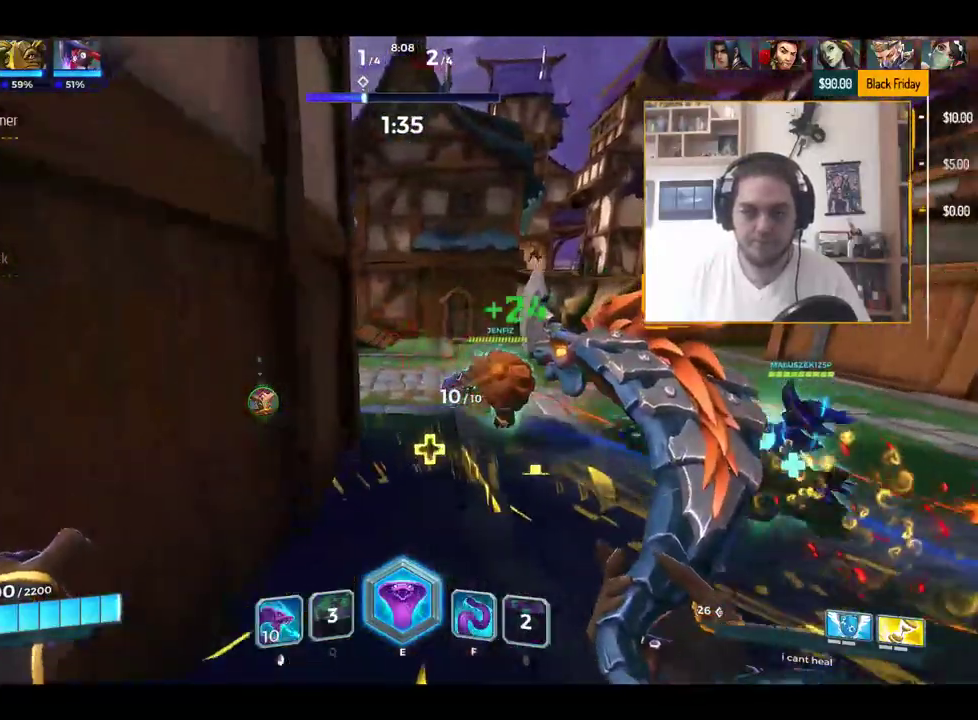
{"keys": ["s"], "events": [[117, "a", "down"], [117, "s", "down"], [167, "d", "up"], [434, "a", "up"]]}
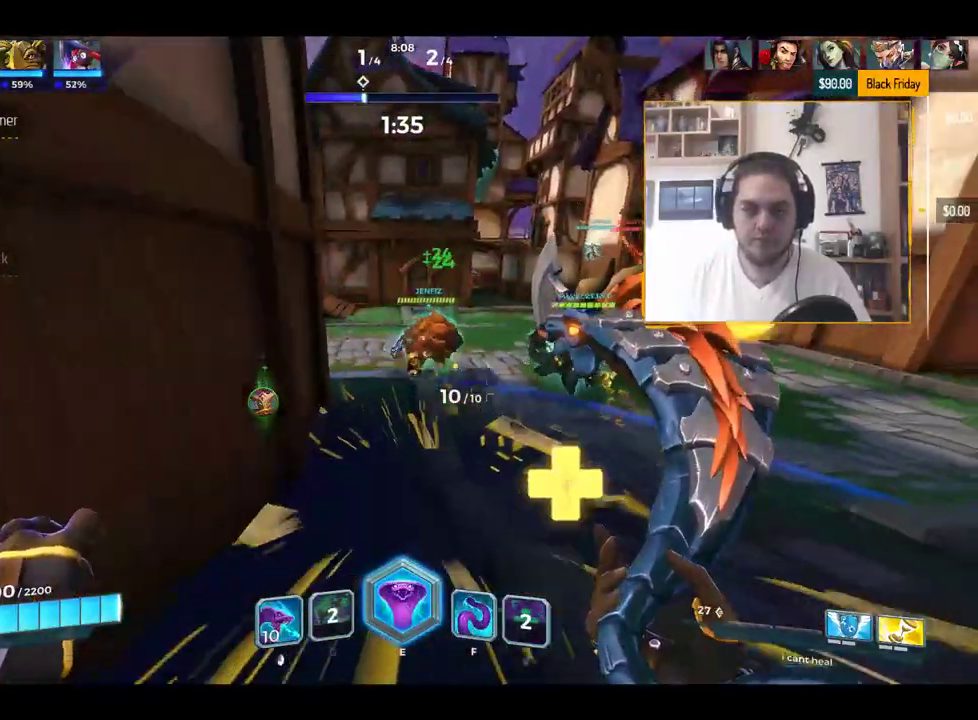
{"keys": ["a", "w"], "events": [[33, "s", "up"], [66, "d", "down"], [166, "w", "down"], [266, "a", "down"], [266, "d", "up"]]}
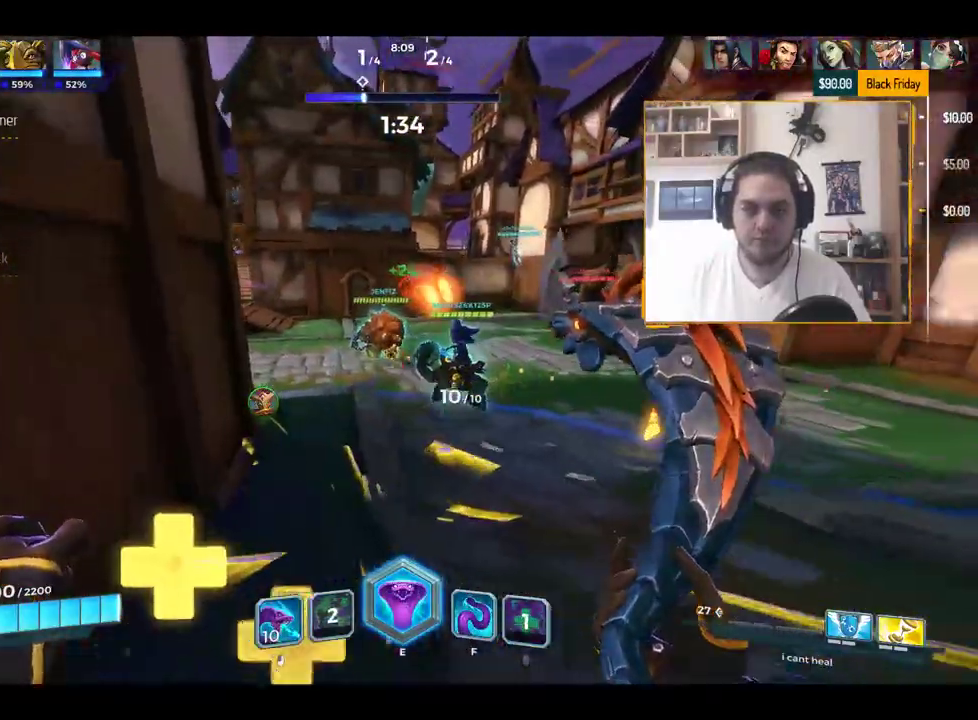
{"keys": ["w"], "events": [[50, "a", "up"], [184, "a", "down"], [334, "a", "up"]]}
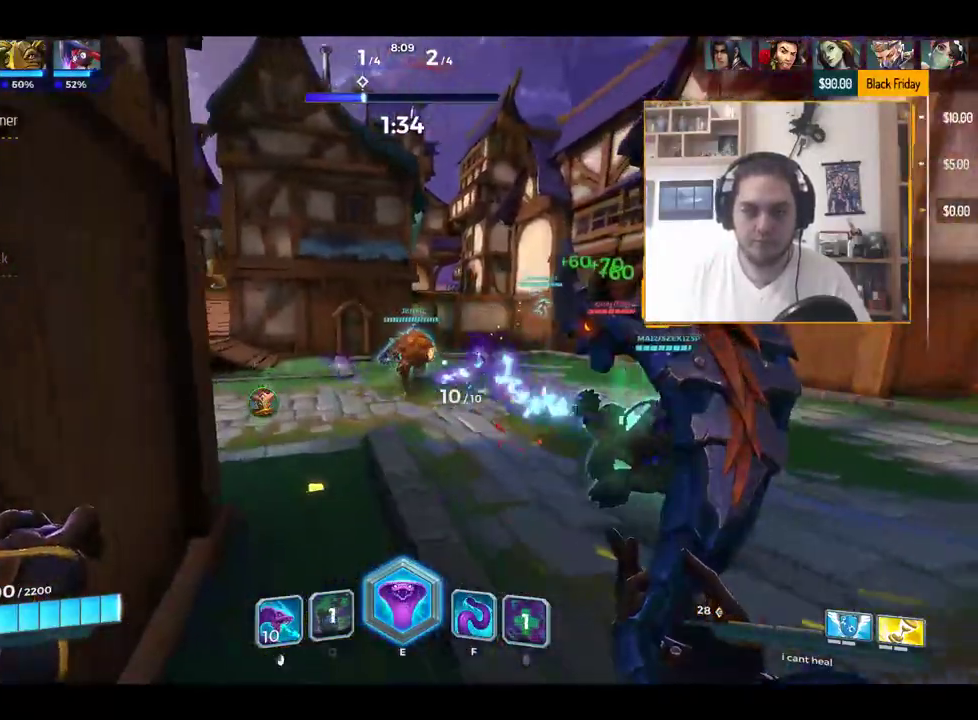
{"keys": ["d", "s"], "events": [[16, "a", "down"], [116, "w", "up"], [250, "d", "down"], [300, "a", "up"], [383, "s", "down"]]}
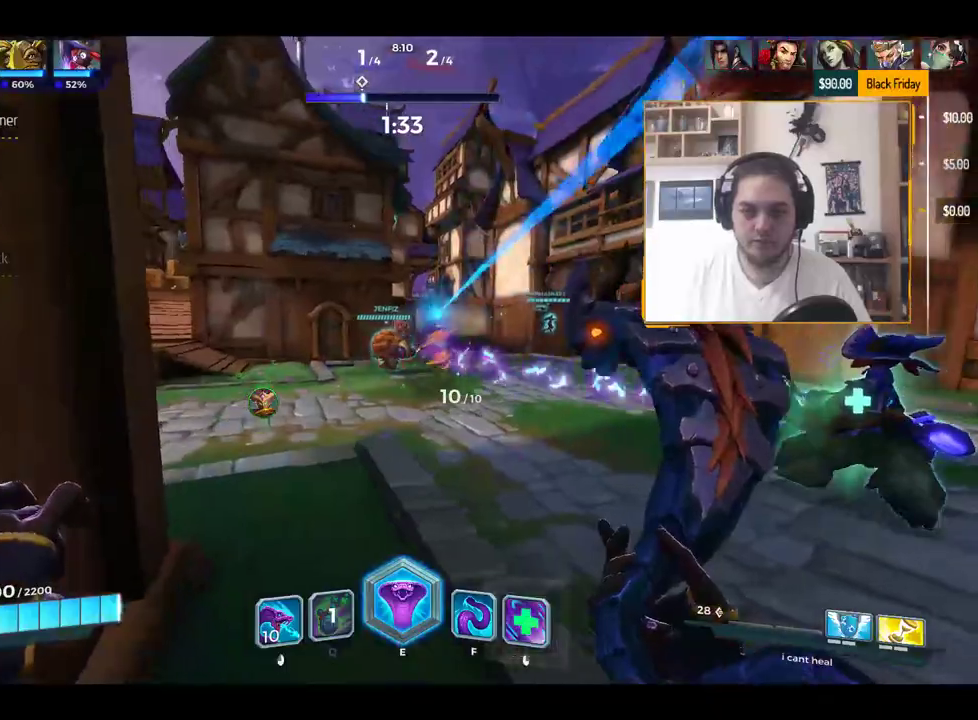
{"keys": ["d", "s"], "events": []}
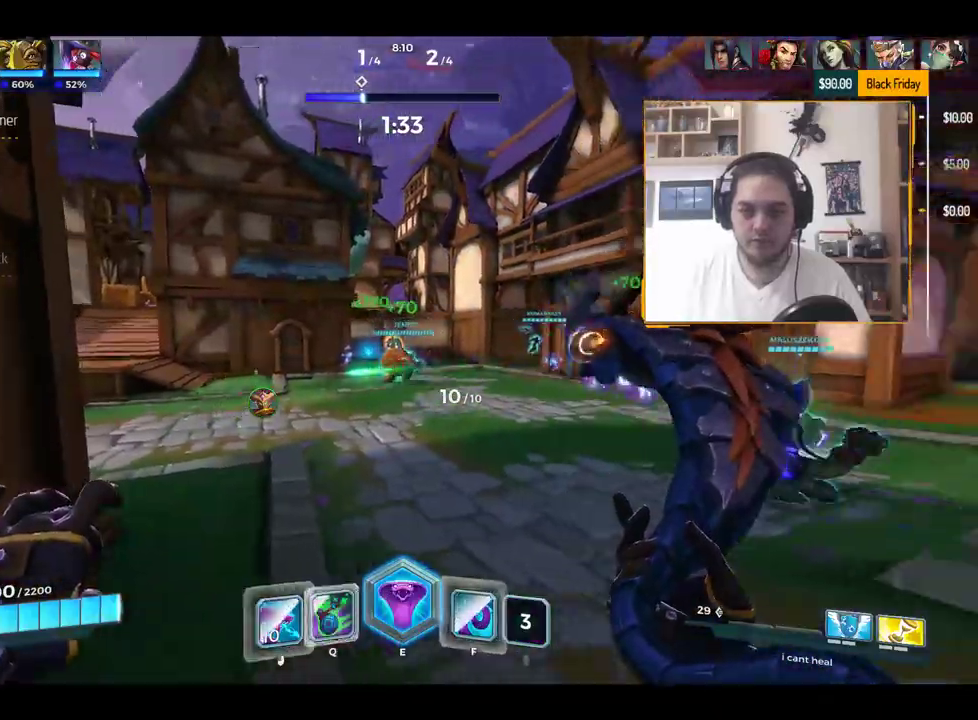
{"keys": ["d", "w"], "events": [[67, "space", "down"], [100, "s", "up"], [167, "s", "down"], [200, "space", "up"], [250, "q", "down"], [300, "s", "up"], [350, "q", "up"], [434, "w", "down"]]}
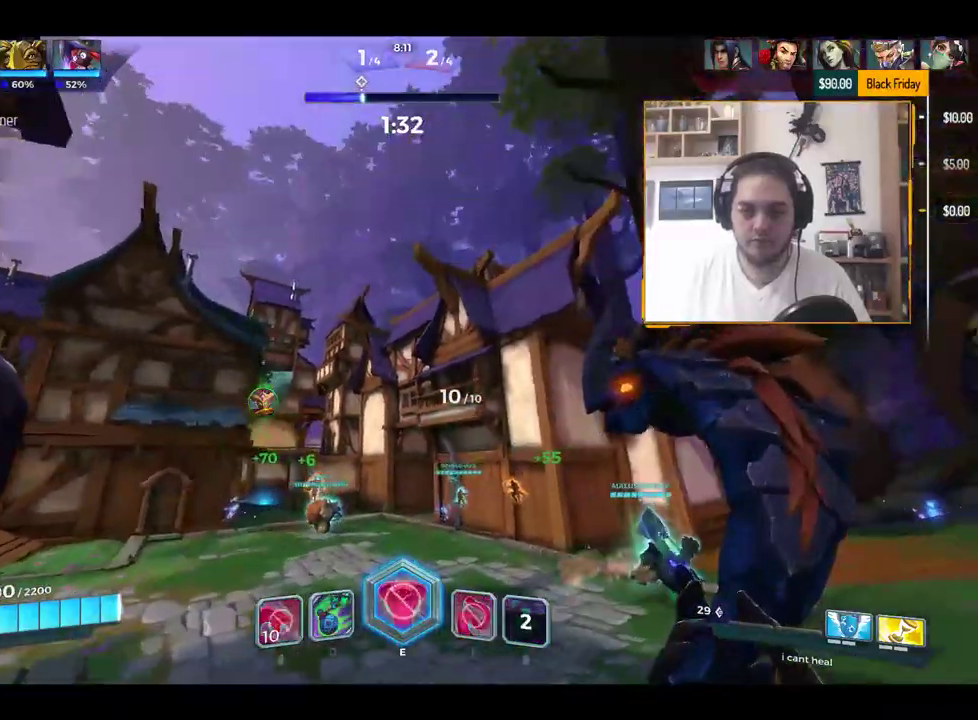
{"keys": ["d"], "events": [[301, "w", "up"]]}
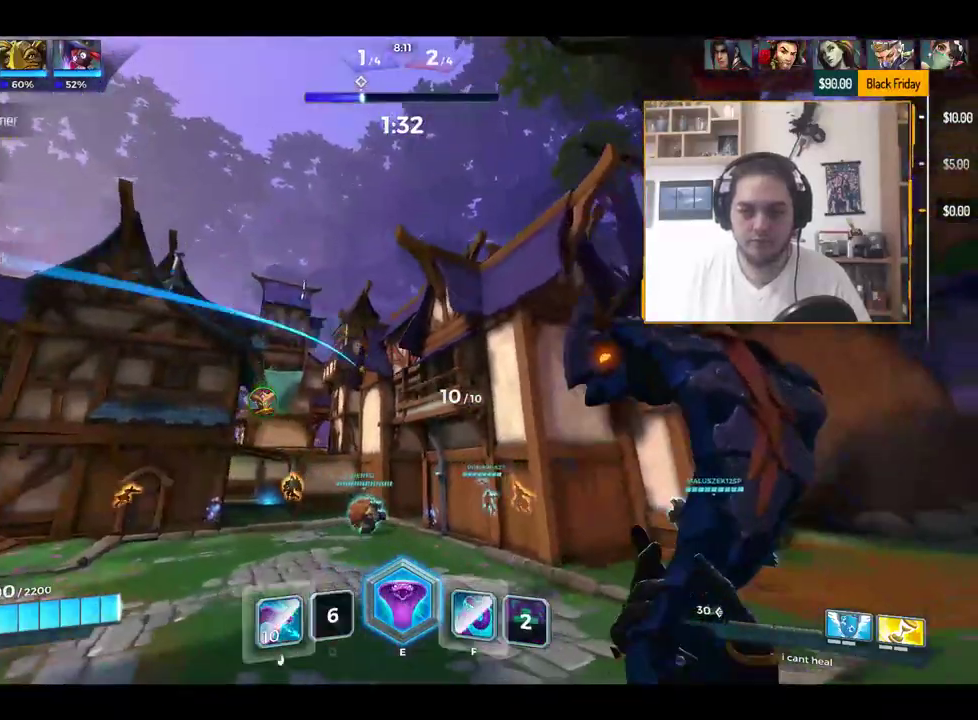
{"keys": ["d"], "events": []}
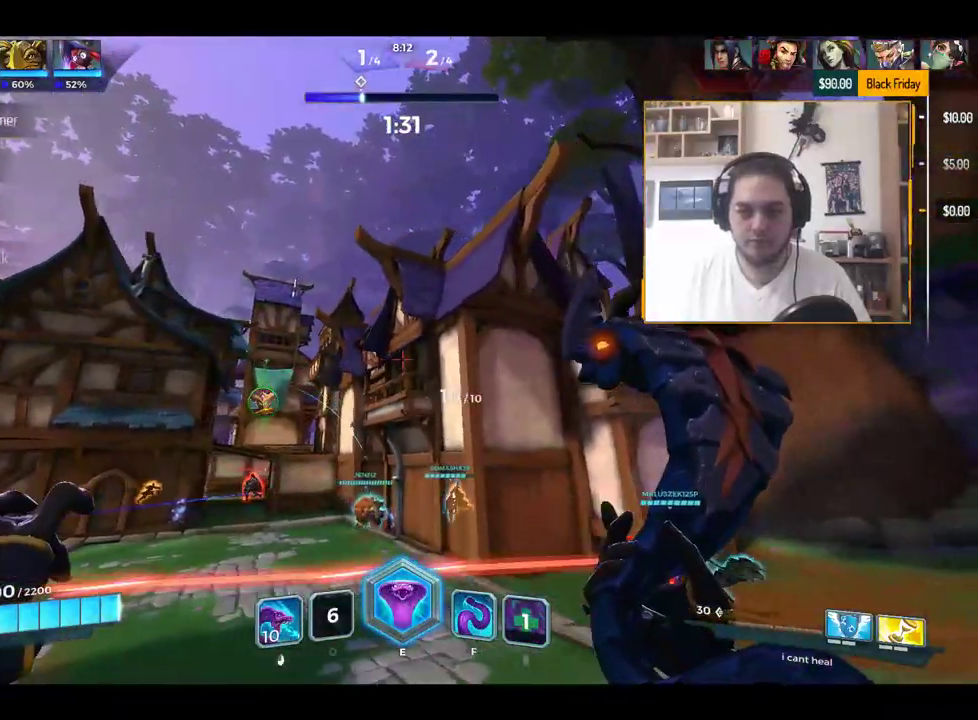
{"keys": ["d"], "events": [[334, "space", "down"], [434, "space", "up"]]}
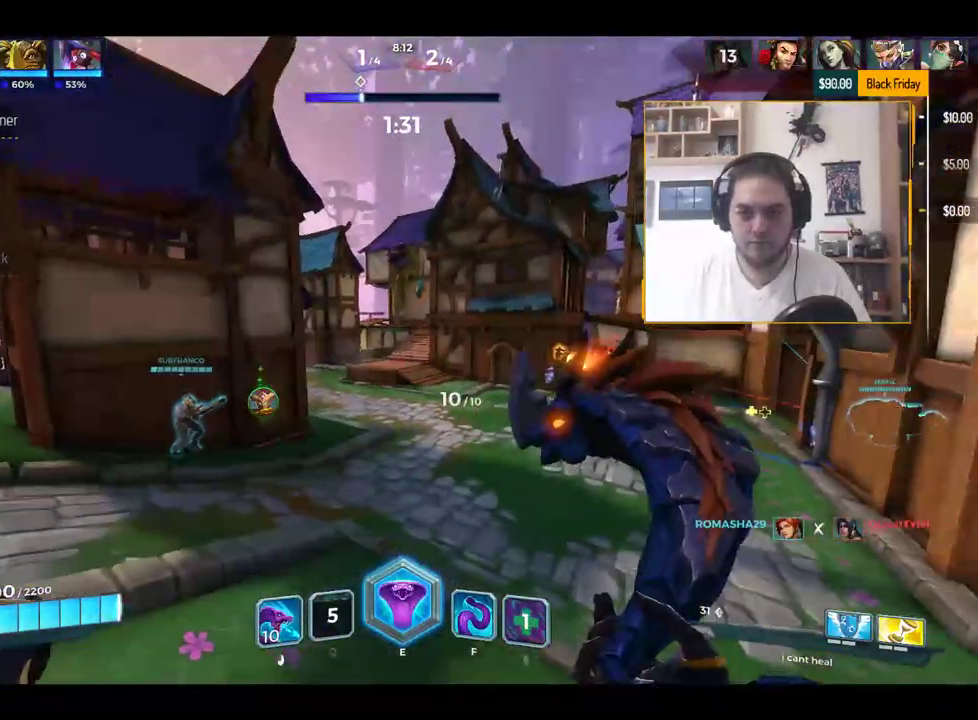
{"keys": ["d"], "events": []}
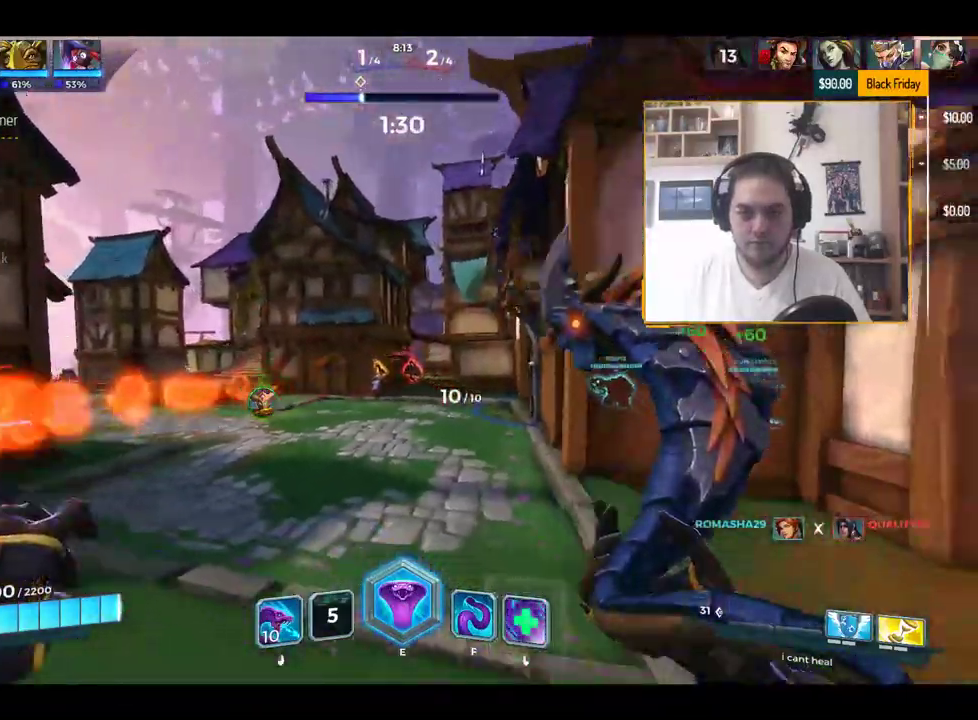
{"keys": ["d"], "events": [[100, "w", "down"], [334, "w", "up"]]}
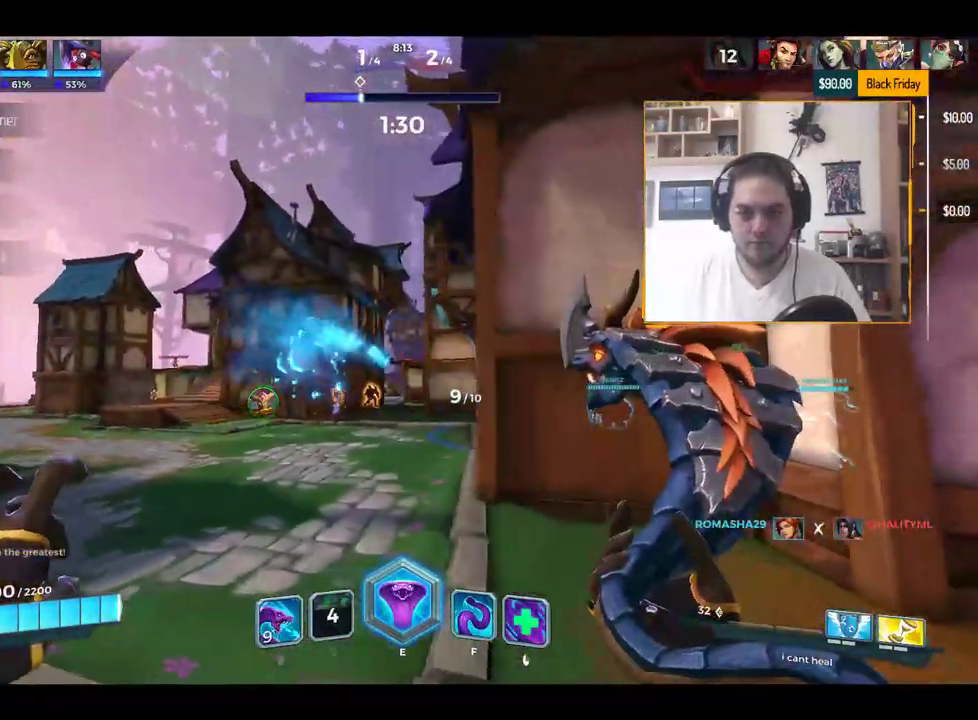
{"keys": ["d", "s"], "events": [[67, "w", "down"], [300, "w", "up"], [484, "s", "down"]]}
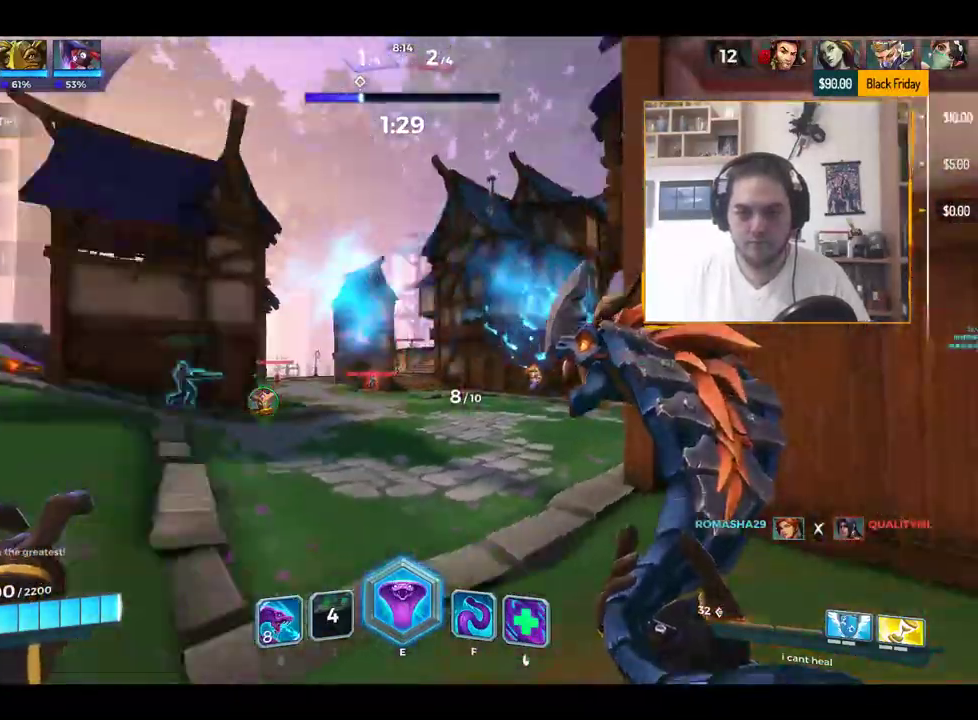
{"keys": ["s"], "events": [[84, "space", "down"], [184, "space", "up"], [217, "d", "up"]]}
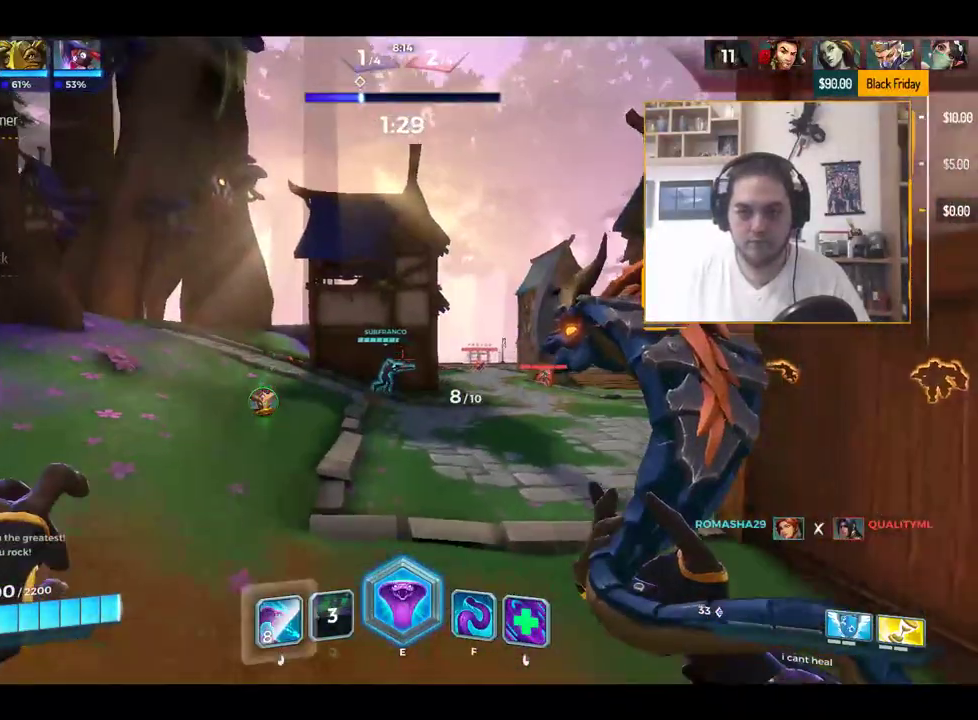
{"keys": ["d", "s"], "events": [[333, "a", "down"], [384, "a", "up"], [434, "d", "down"]]}
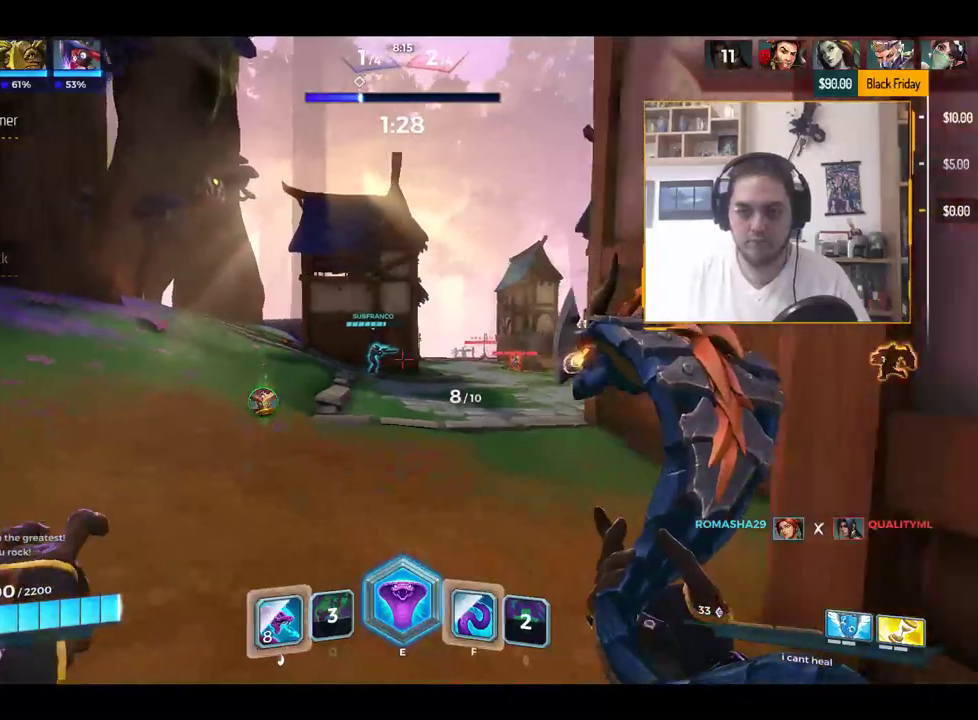
{"keys": ["s"], "events": [[67, "space", "down"], [117, "d", "up"], [117, "space", "up"]]}
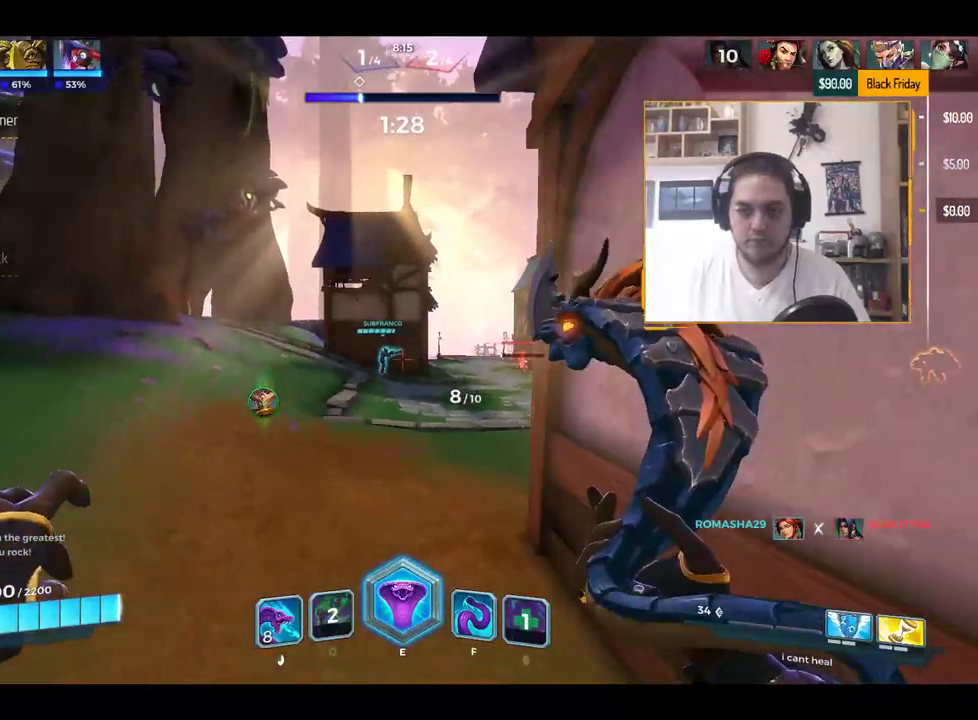
{"keys": ["d", "s"], "events": [[450, "d", "down"]]}
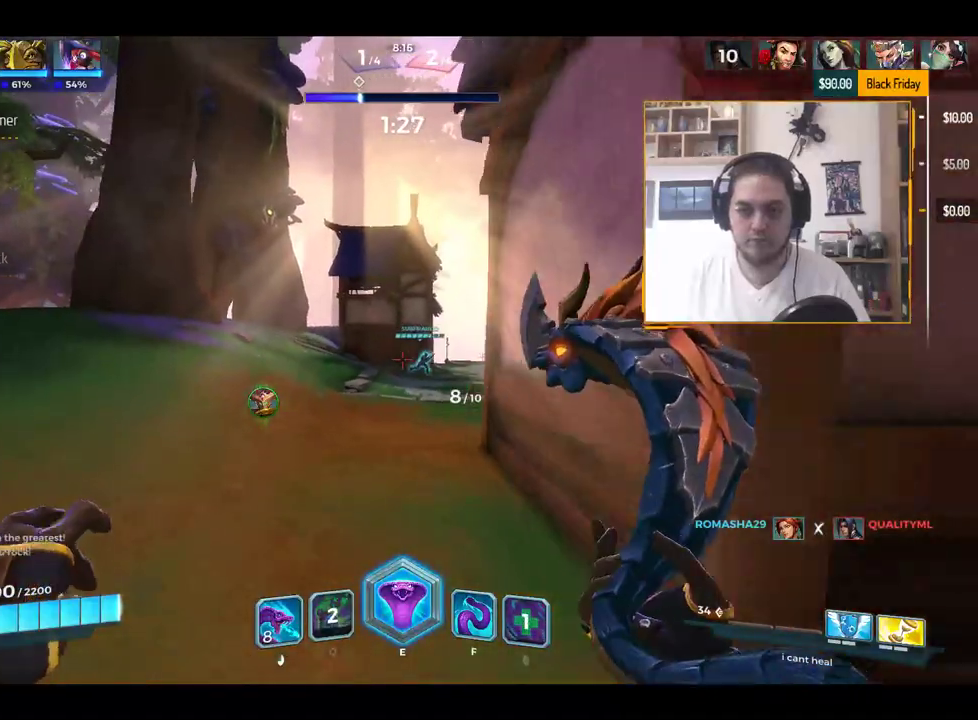
{"keys": ["d", "w"], "events": [[100, "a", "down"], [100, "d", "up"], [201, "a", "up"], [201, "d", "down"], [284, "s", "up"], [467, "w", "down"]]}
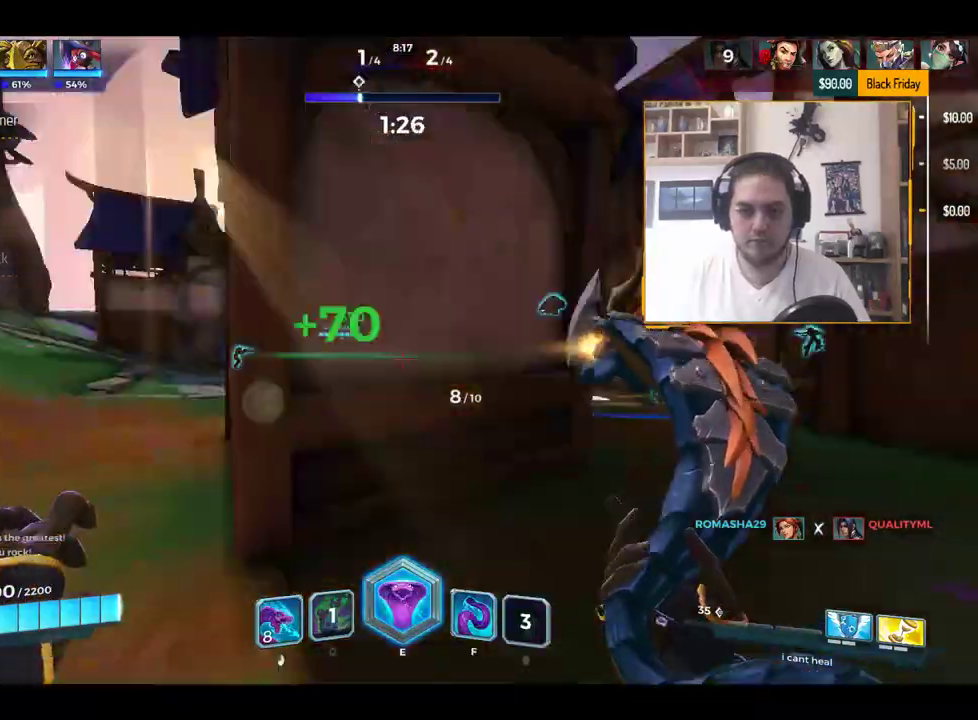
{"keys": ["a", "w"], "events": [[117, "space", "down"], [167, "d", "up"], [200, "space", "up"], [484, "a", "down"]]}
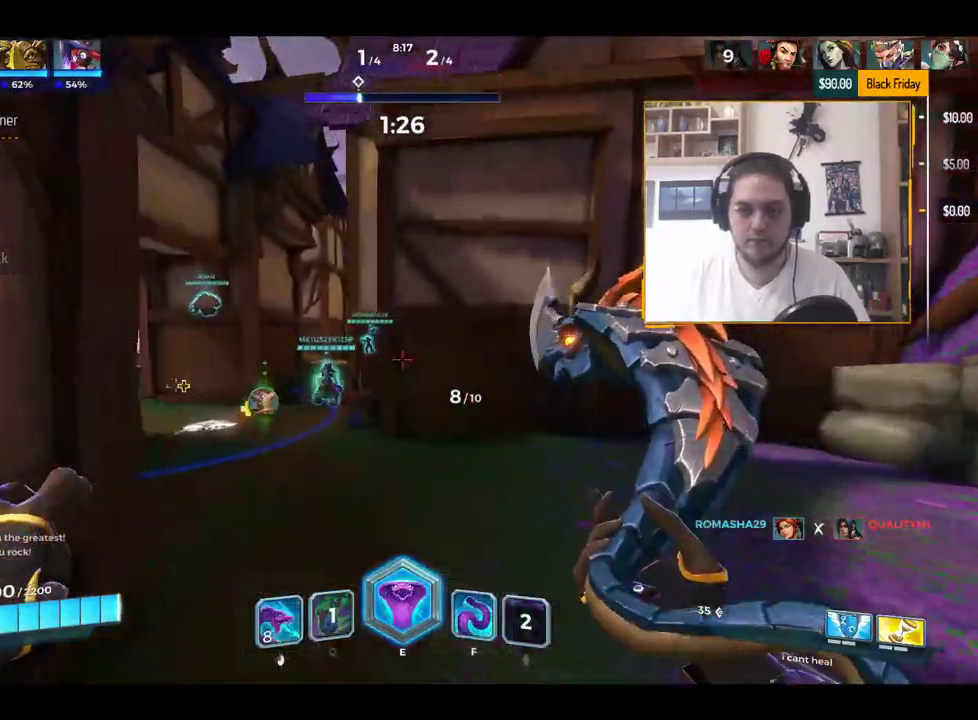
{"keys": ["w"], "events": [[267, "a", "up"], [267, "space", "down"], [367, "space", "up"]]}
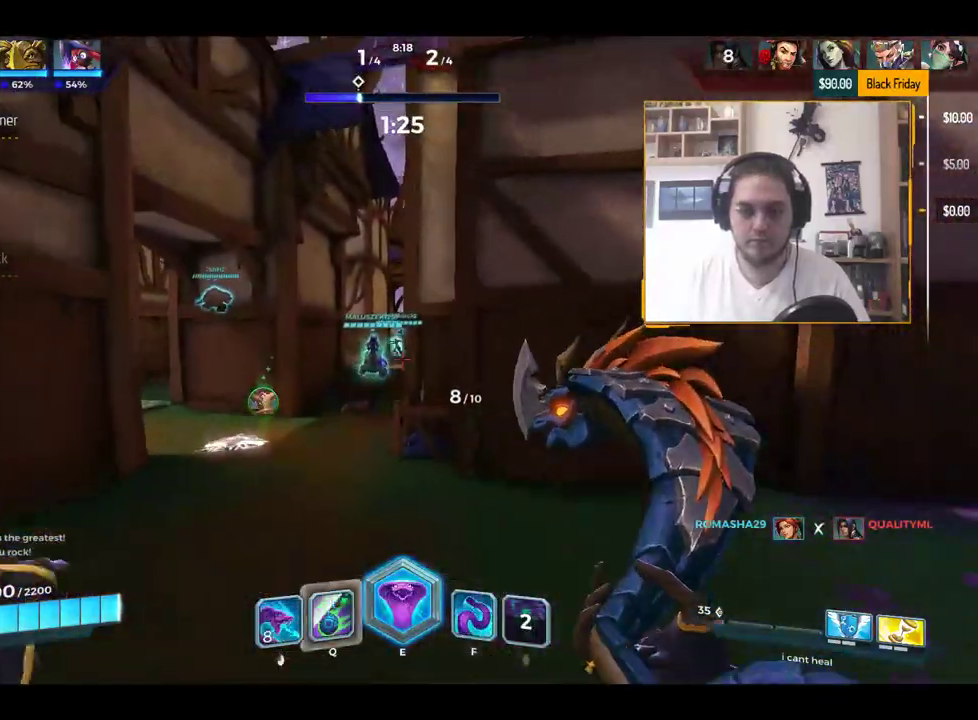
{"keys": ["w"], "events": [[50, "a", "down"], [233, "a", "up"], [283, "space", "down"], [384, "q", "down"], [384, "space", "up"], [417, "q", "up"]]}
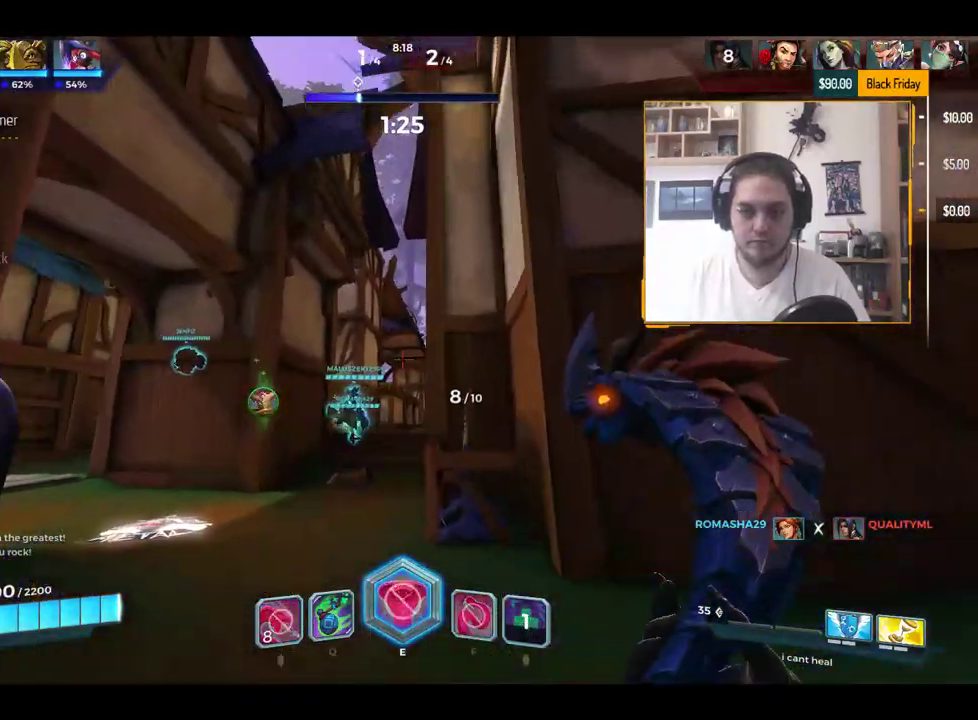
{"keys": ["w"], "events": [[301, "a", "down"], [351, "space", "down"], [434, "space", "up"], [484, "a", "up"]]}
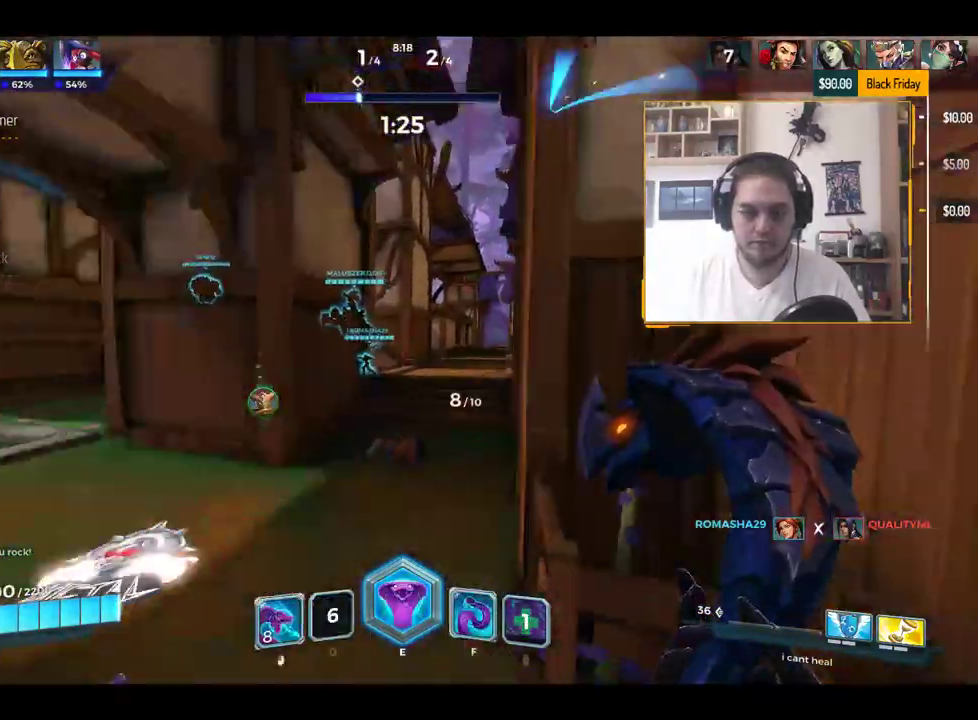
{"keys": ["w"], "events": [[350, "a", "down"], [450, "a", "up"]]}
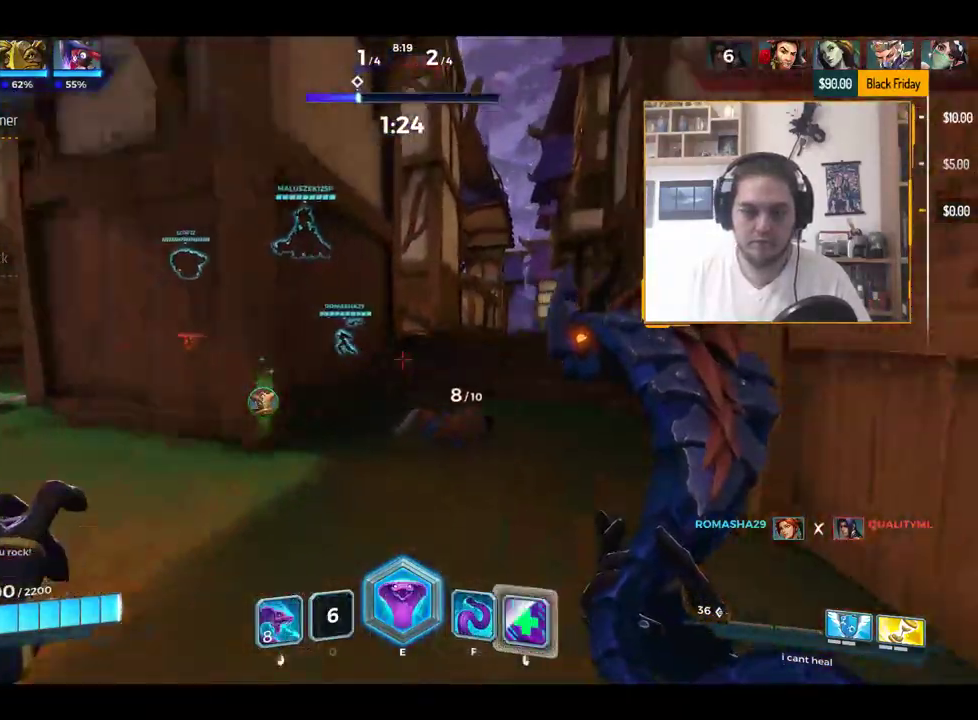
{"keys": ["a", "w"], "events": [[484, "a", "down"]]}
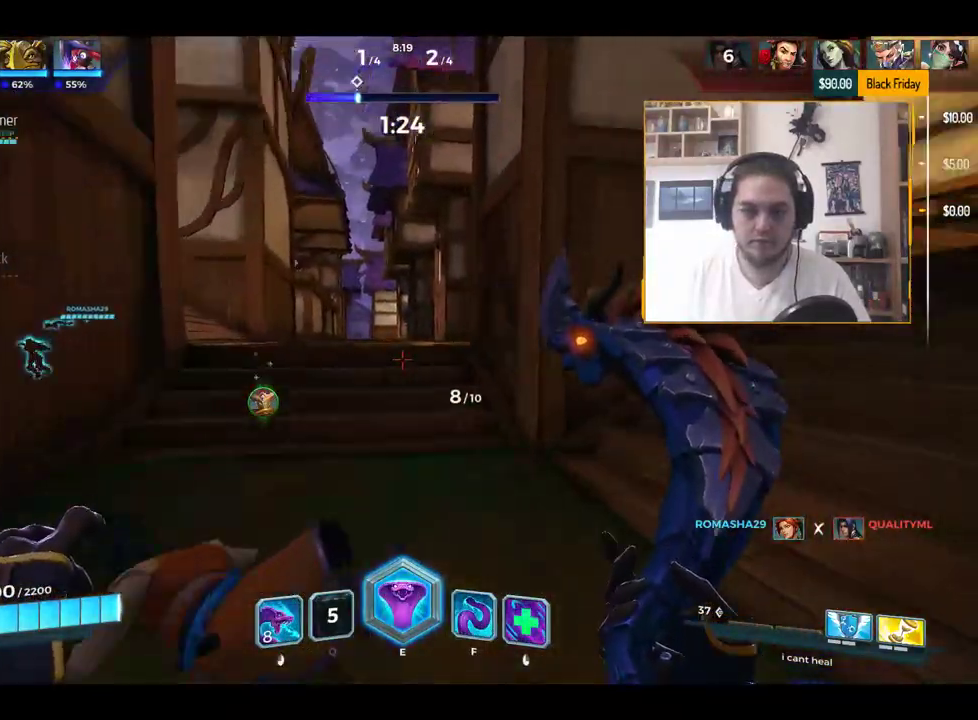
{"keys": ["s"], "events": [[100, "w", "up"], [233, "s", "down"], [283, "a", "up"]]}